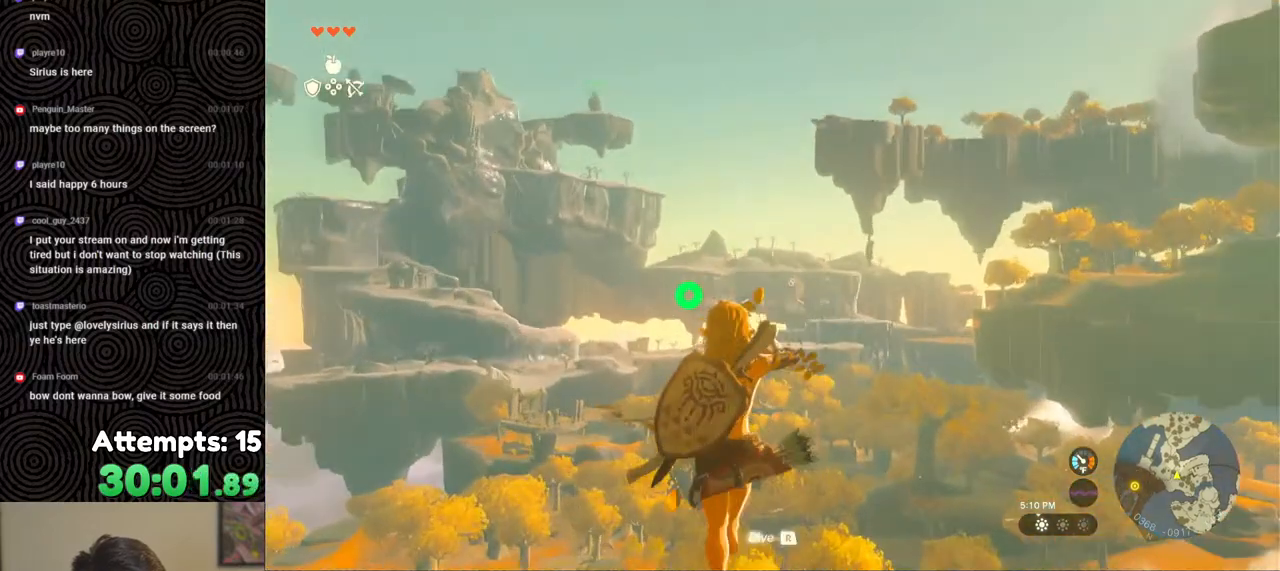
Gameplay with a controller (Nintendo layout); each line is a JSON object with the inputs held at the frame after it. "events" lists button and stick changes between this image and that frame as [ms after this image, input, new state], when the widget could be followed in between. Not read: L3 R3.
{"buttons": ["L2", "R2"], "left_stick": "center", "right_stick": "center", "events": [[17, "R2", "up"], [133, "R2", "down"]]}
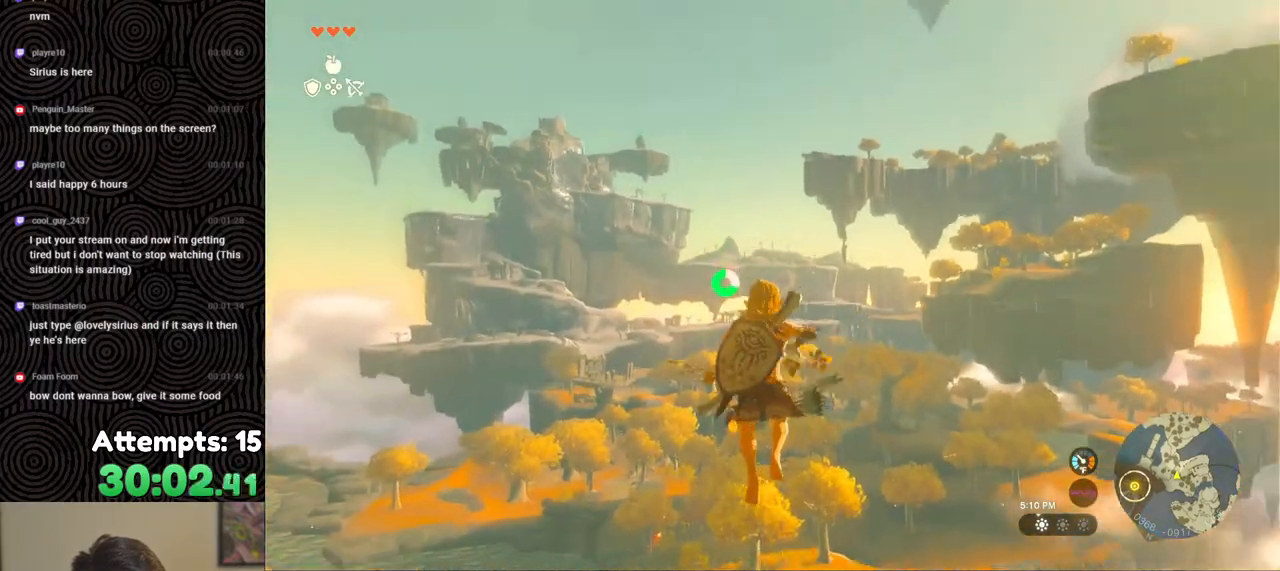
{"buttons": ["L2", "R2"], "left_stick": "center", "right_stick": "center", "events": [[67, "Y", "down"], [167, "Y", "up"], [217, "R2", "up"], [300, "R2", "down"], [300, "right_stick", "down-right"], [383, "right_stick", "center"]]}
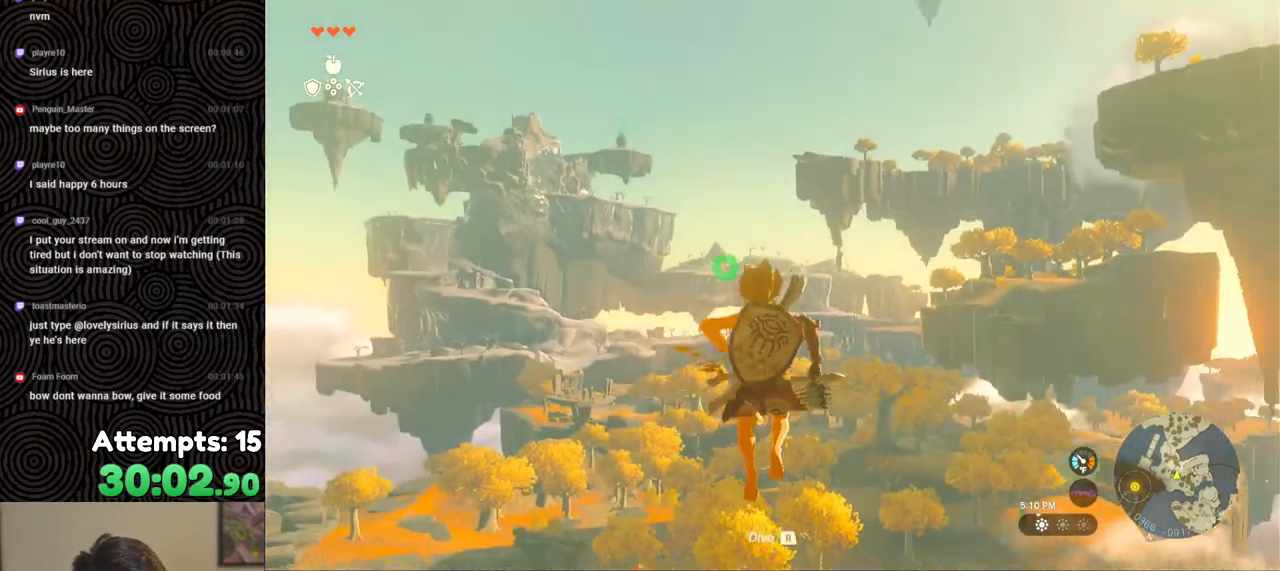
{"buttons": ["L2", "R2"], "left_stick": "center", "right_stick": "down-right", "events": [[217, "Y", "down"], [317, "Y", "up"], [350, "R2", "up"], [417, "right_stick", "down-right"], [450, "R2", "down"]]}
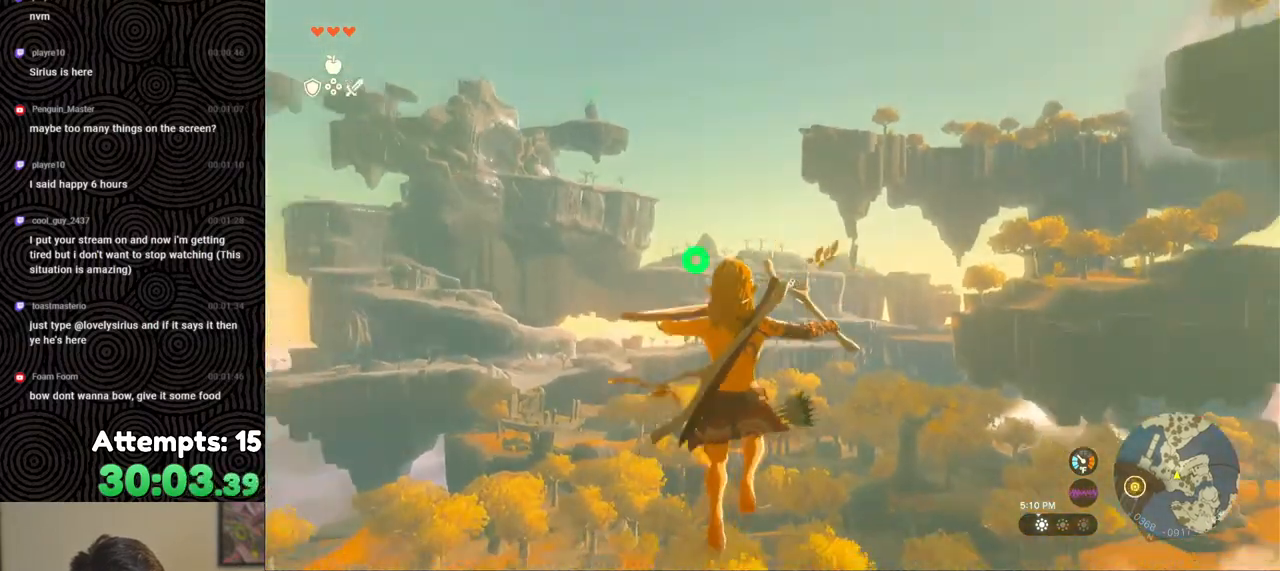
{"buttons": ["Y", "L2", "R2"], "left_stick": "center", "right_stick": "center", "events": [[100, "right_stick", "down-left"], [350, "right_stick", "center"], [450, "Y", "down"]]}
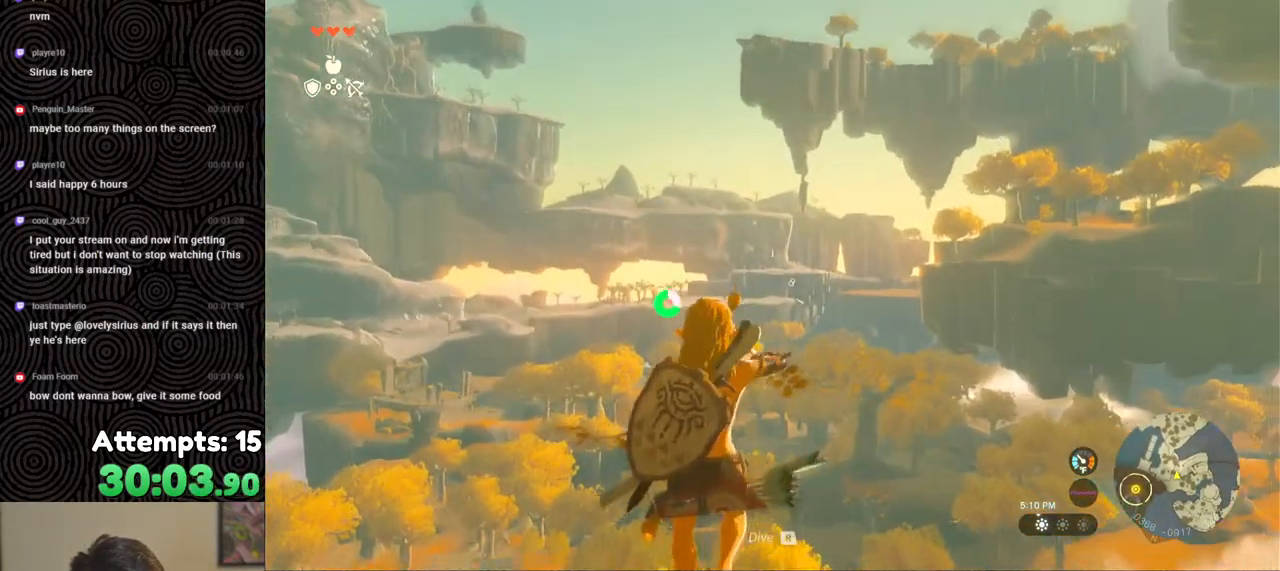
{"buttons": ["L2", "R2"], "left_stick": "center", "right_stick": "center", "events": [[33, "Y", "up"], [50, "R2", "up"], [183, "R2", "down"]]}
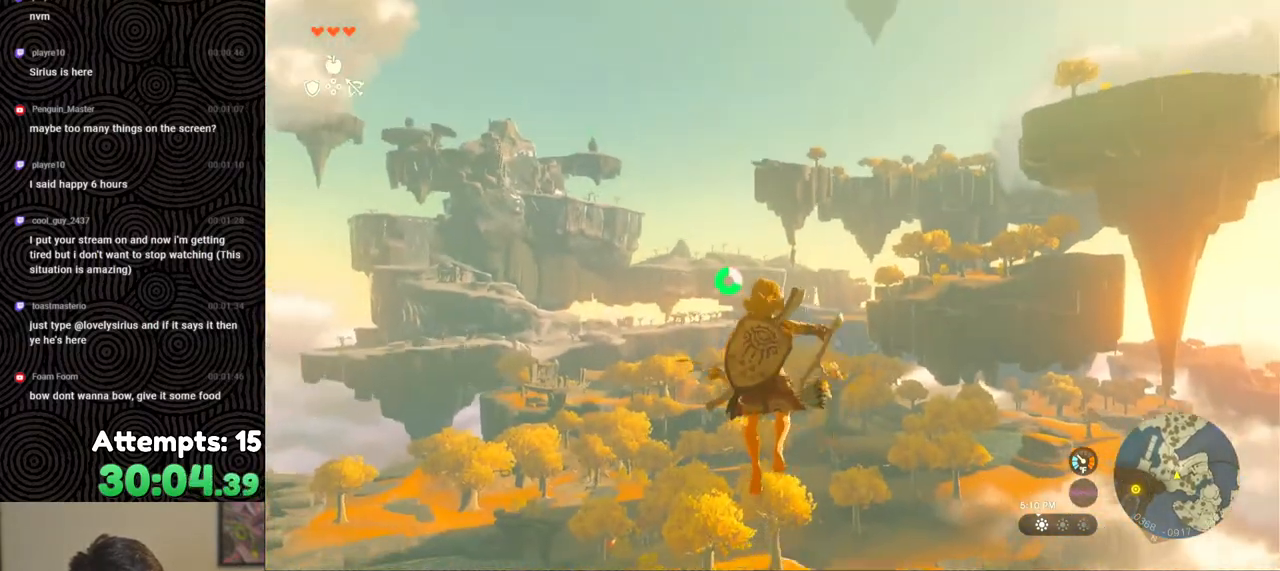
{"buttons": ["L2", "R2"], "left_stick": "center", "right_stick": "center", "events": [[100, "Y", "down"], [233, "Y", "up"], [267, "R2", "up"], [383, "R2", "down"]]}
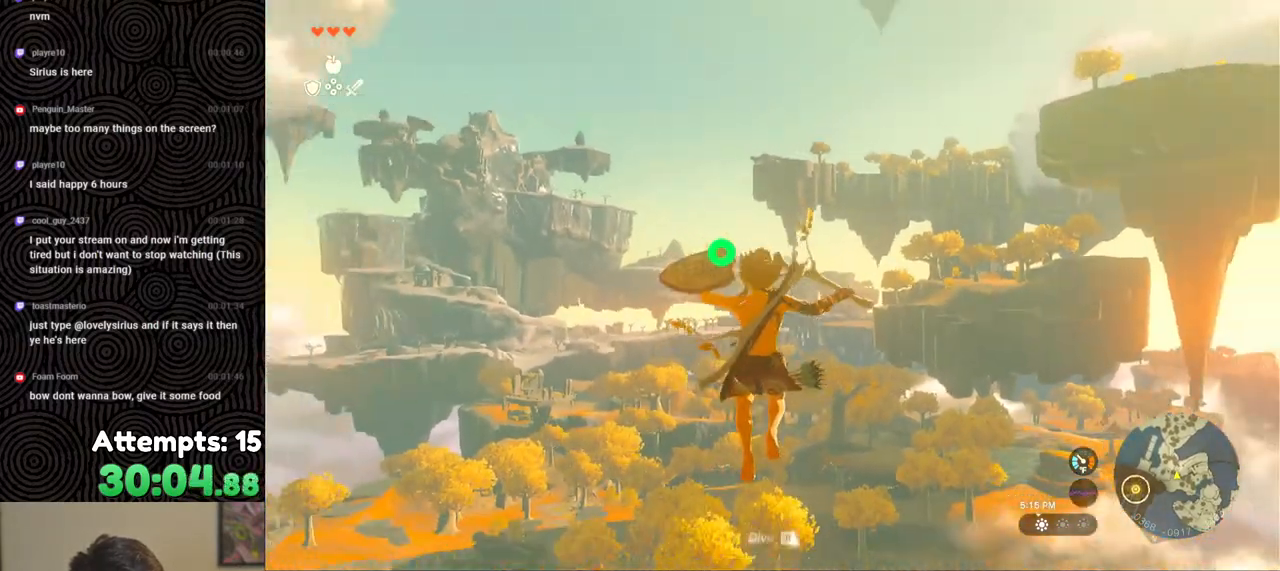
{"buttons": ["L2"], "left_stick": "center", "right_stick": "center", "events": [[317, "Y", "down"], [417, "Y", "up"], [450, "R2", "up"]]}
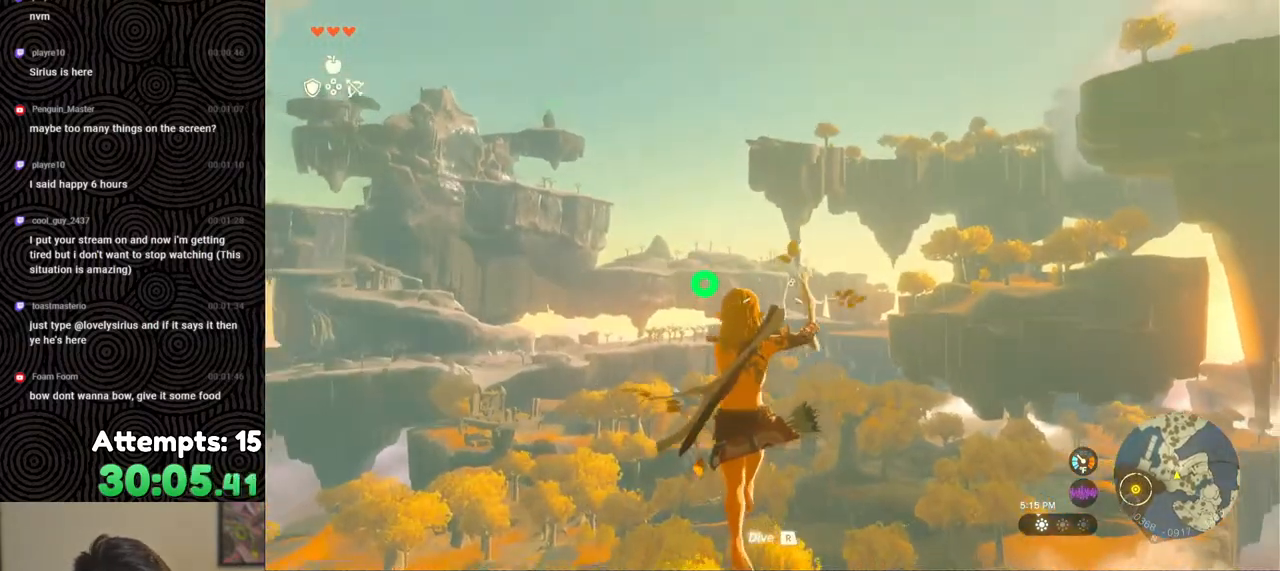
{"buttons": ["L2", "R2"], "left_stick": "center", "right_stick": "center", "events": [[100, "R2", "down"], [117, "right_stick", "down"], [267, "right_stick", "center"]]}
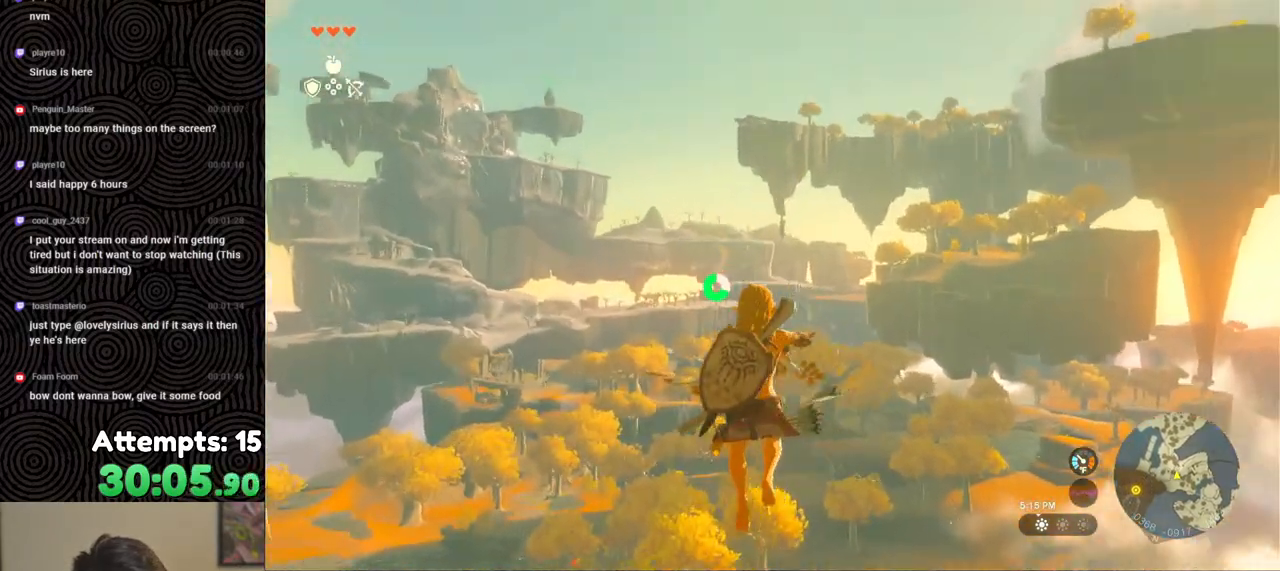
{"buttons": ["L2", "R2"], "left_stick": "center", "right_stick": "center", "events": [[17, "Y", "down"], [133, "Y", "up"], [150, "R2", "up"], [267, "R2", "down"]]}
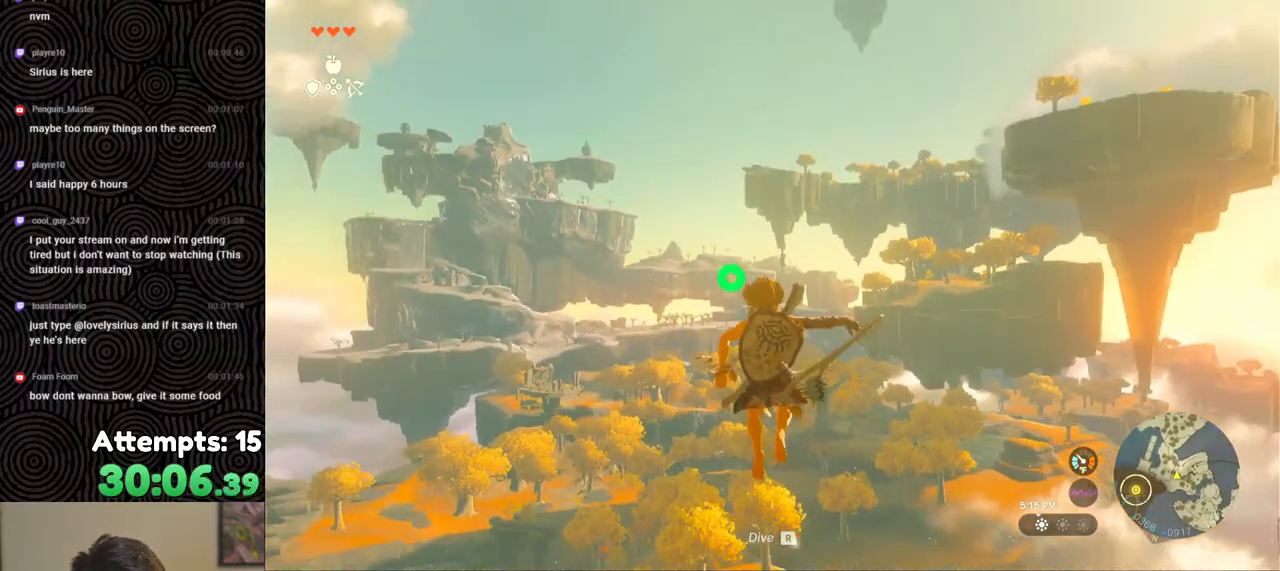
{"buttons": ["L2"], "left_stick": "center", "right_stick": "center", "events": [[200, "Y", "down"], [317, "Y", "up"], [367, "R2", "up"]]}
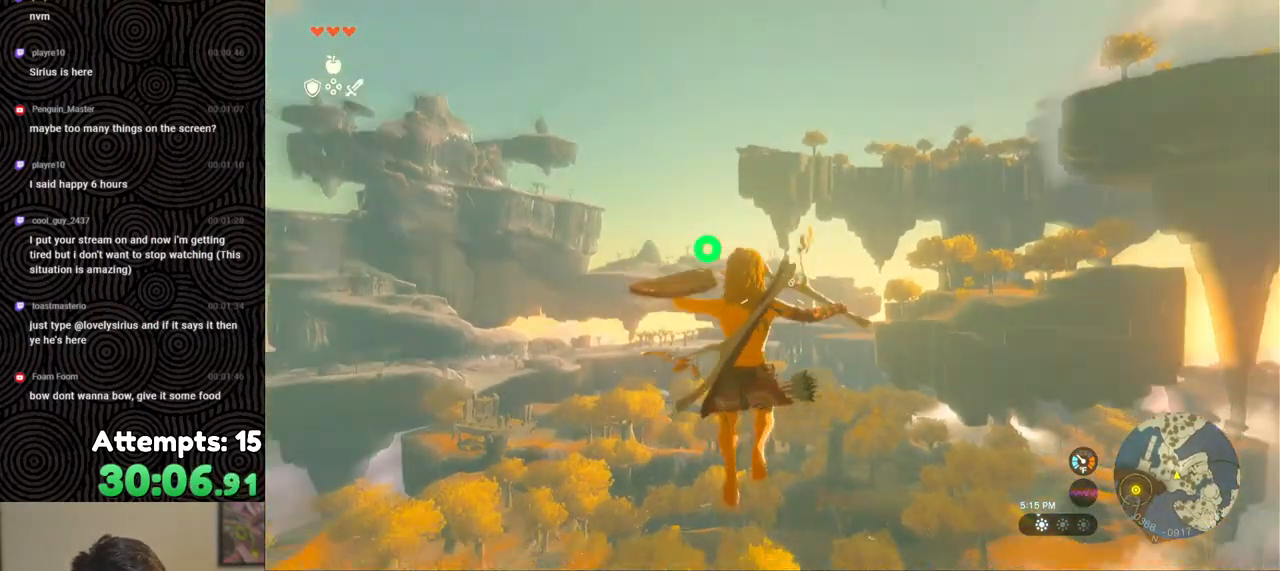
{"buttons": ["Y", "L2", "R2"], "left_stick": "center", "right_stick": "center", "events": [[17, "R2", "down"], [450, "Y", "down"]]}
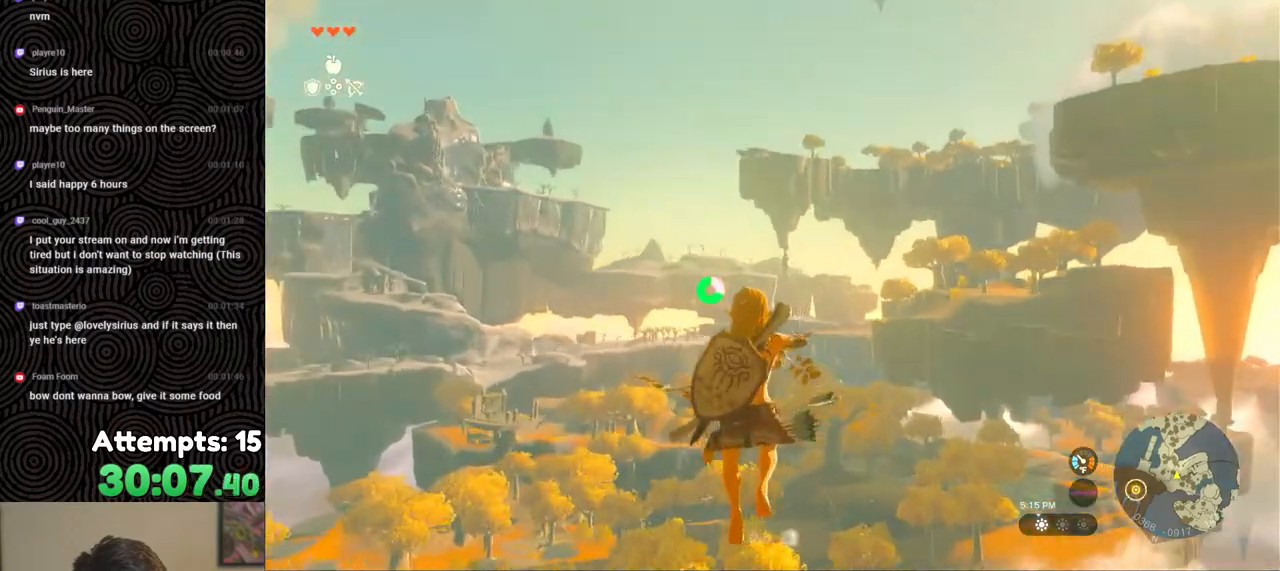
{"buttons": ["L2", "R2"], "left_stick": "center", "right_stick": "center", "events": [[33, "Y", "up"], [100, "R2", "up"], [250, "R2", "down"]]}
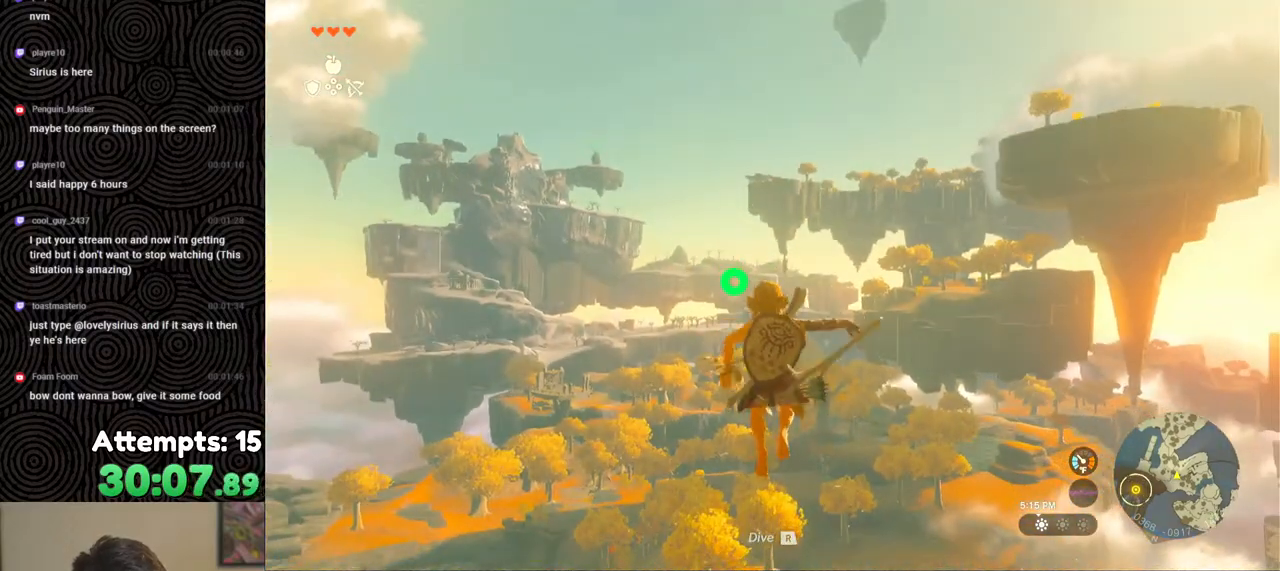
{"buttons": ["L2", "R2"], "left_stick": "center", "right_stick": "center", "events": [[200, "Y", "down"], [317, "Y", "up"], [367, "R2", "up"], [500, "R2", "down"]]}
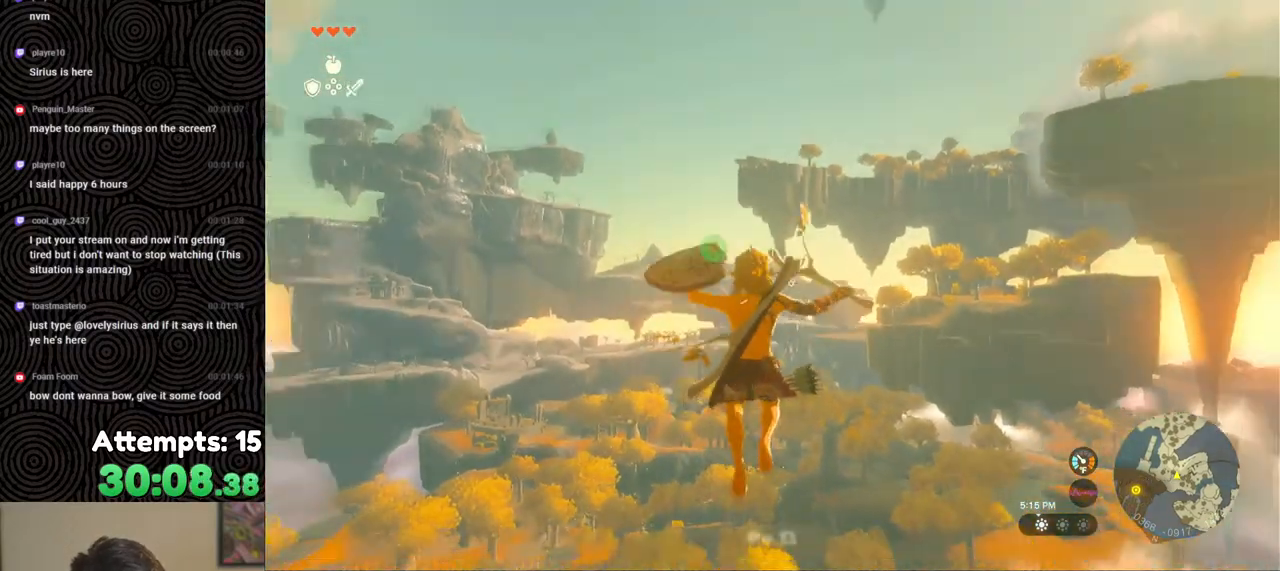
{"buttons": ["Y", "L2", "R2"], "left_stick": "center", "right_stick": "center", "events": [[417, "Y", "down"]]}
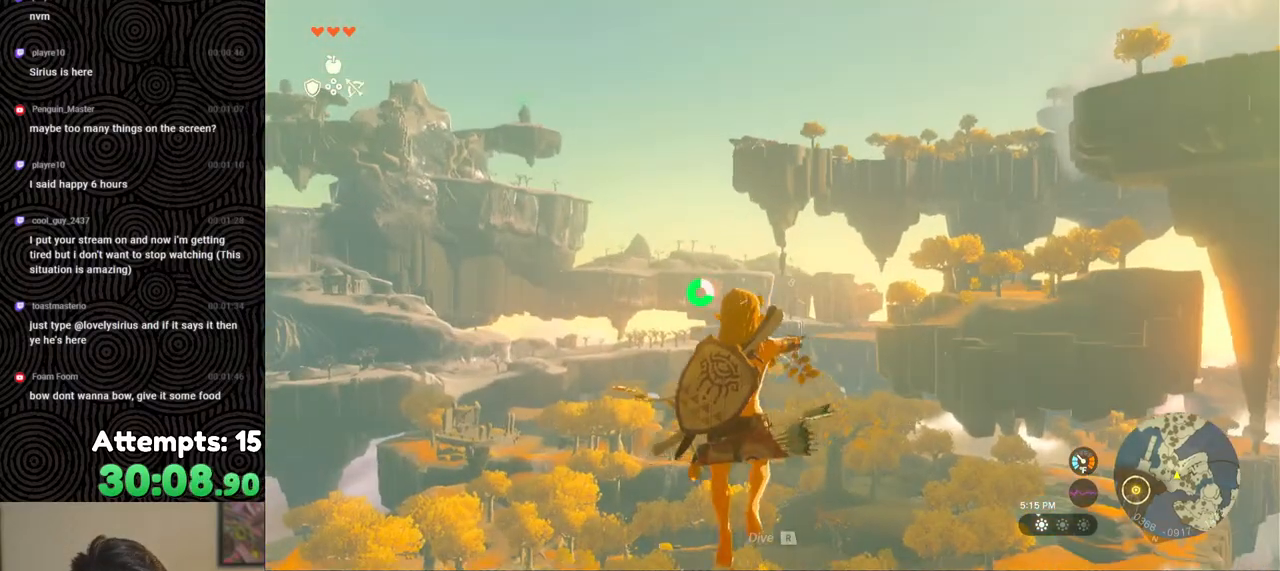
{"buttons": ["L2", "R2"], "left_stick": "center", "right_stick": "center", "events": [[17, "Y", "up"], [50, "R2", "up"], [183, "R2", "down"]]}
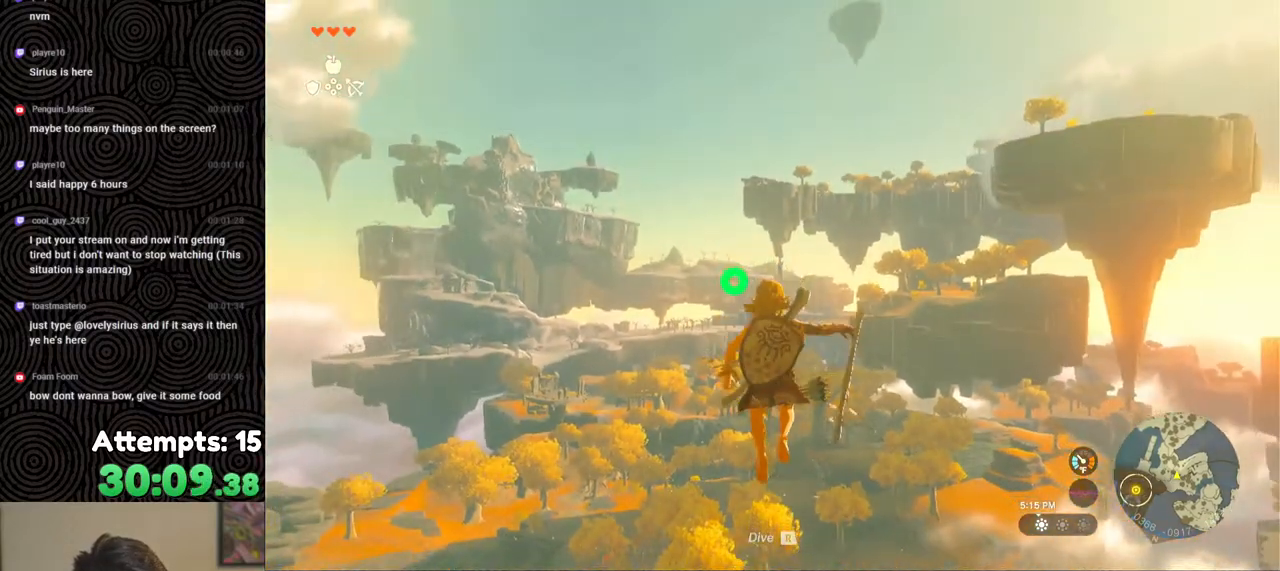
{"buttons": ["L2", "R2"], "left_stick": "center", "right_stick": "center", "events": [[117, "Y", "down"], [217, "Y", "up"], [283, "R2", "up"], [417, "R2", "down"]]}
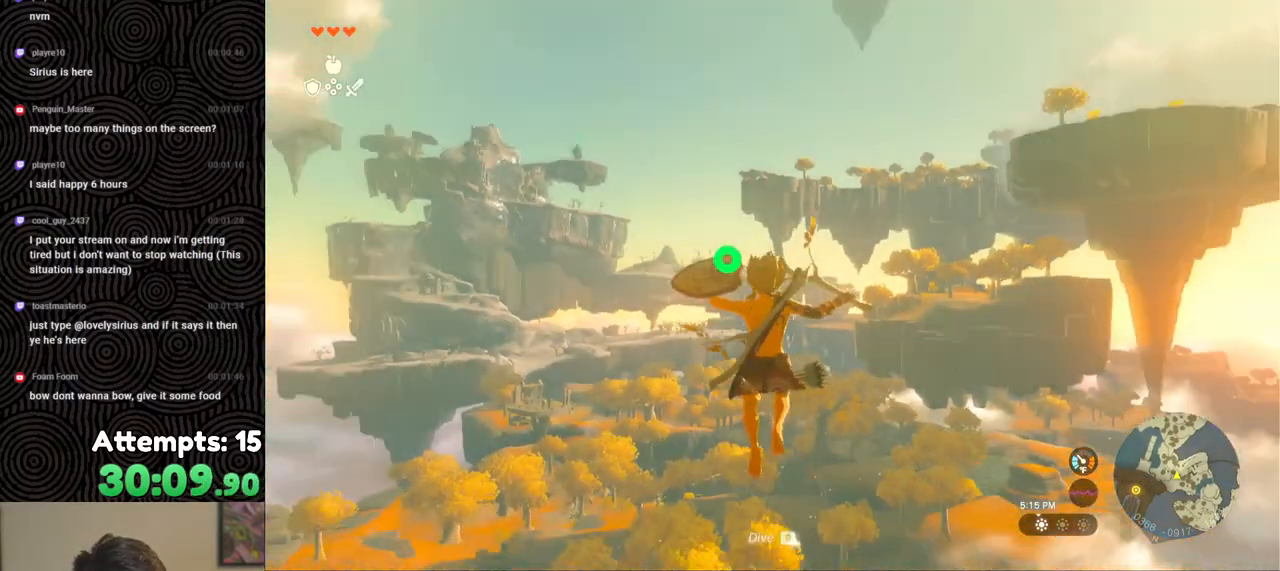
{"buttons": ["L2"], "left_stick": "center", "right_stick": "center", "events": [[333, "Y", "down"], [417, "Y", "up"], [500, "R2", "up"]]}
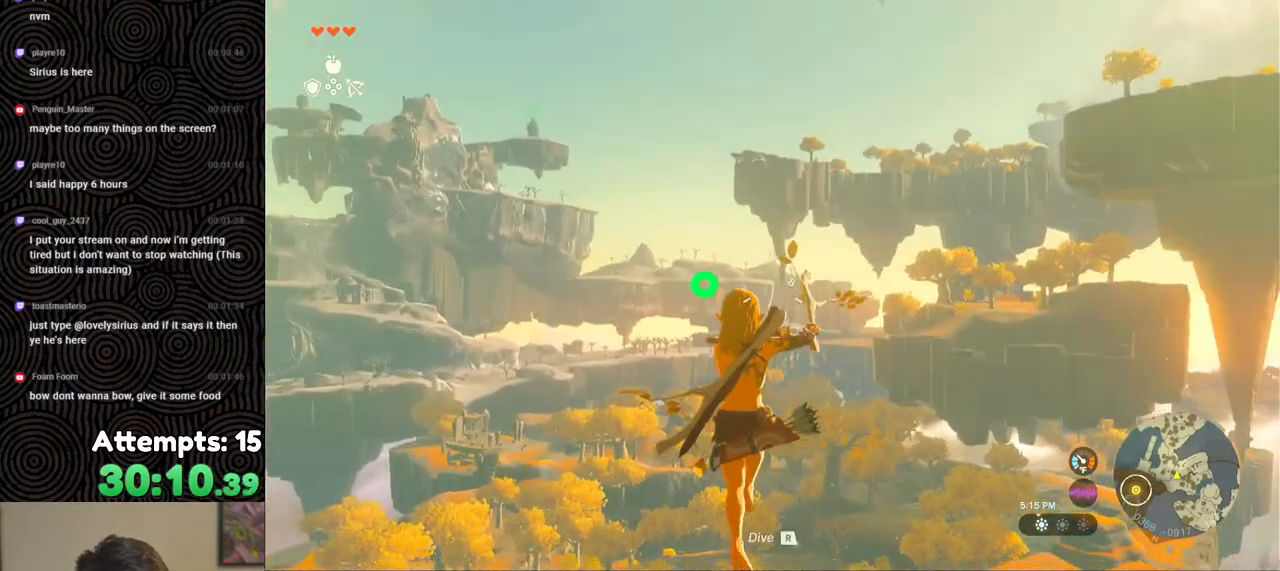
{"buttons": ["L2", "R2"], "left_stick": "center", "right_stick": "center", "events": [[133, "R2", "down"]]}
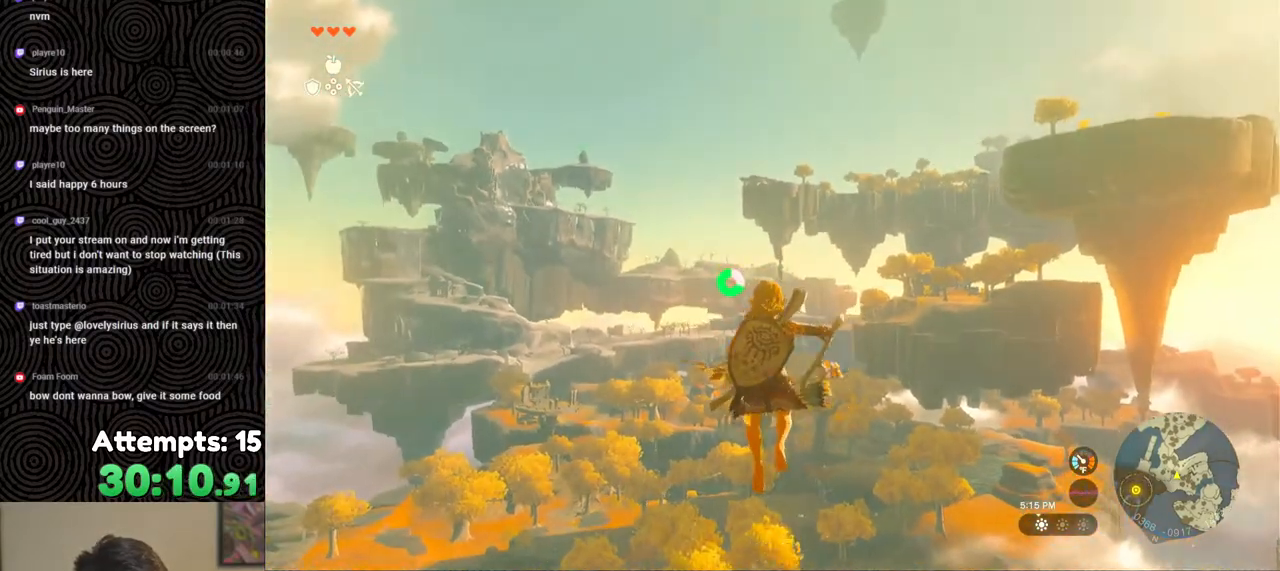
{"buttons": ["L2", "R2"], "left_stick": "center", "right_stick": "center", "events": [[50, "Y", "down"], [150, "Y", "up"], [217, "R2", "up"], [317, "R2", "down"]]}
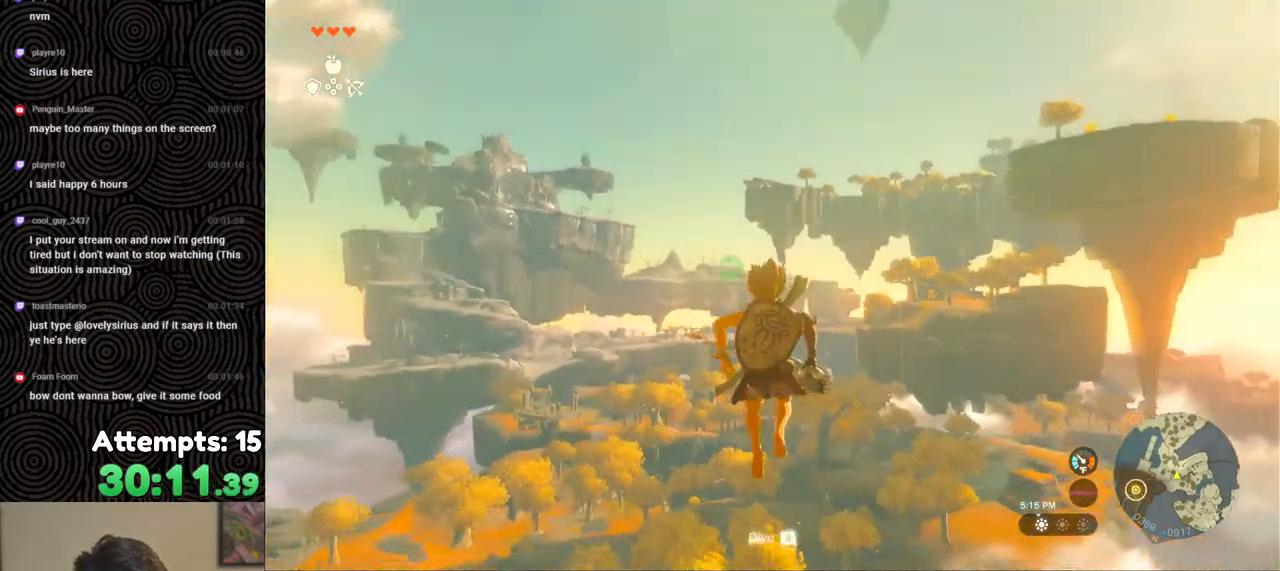
{"buttons": ["L2"], "left_stick": "center", "right_stick": "center", "events": [[283, "Y", "down"], [400, "Y", "up"], [450, "R2", "up"]]}
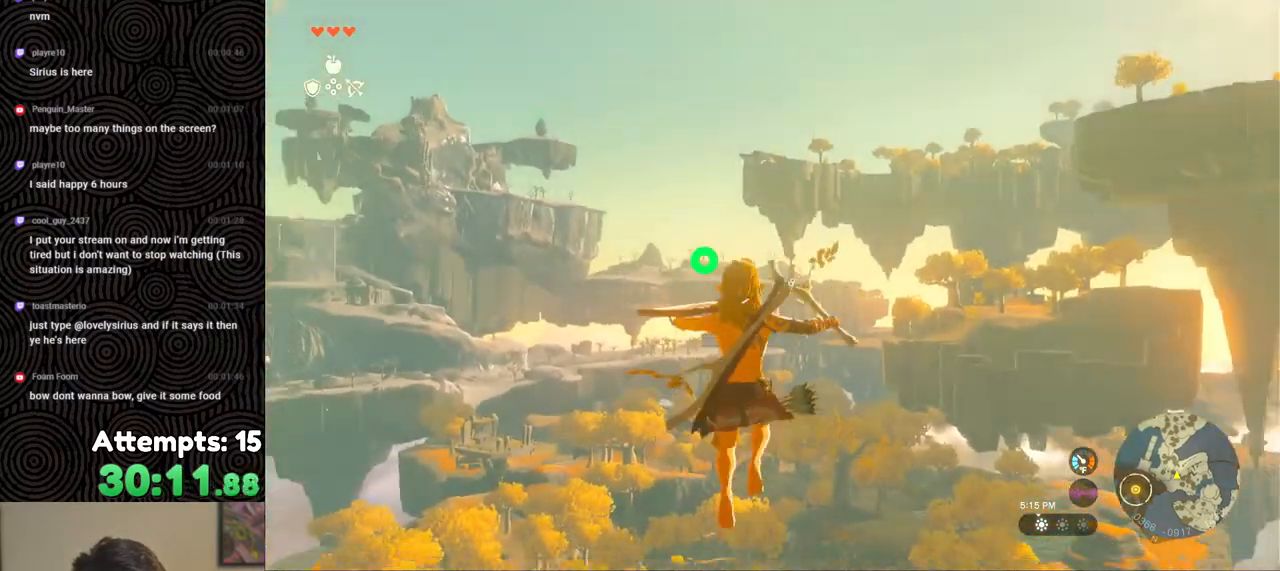
{"buttons": ["L2", "R2"], "left_stick": "center", "right_stick": "center", "events": [[83, "R2", "down"]]}
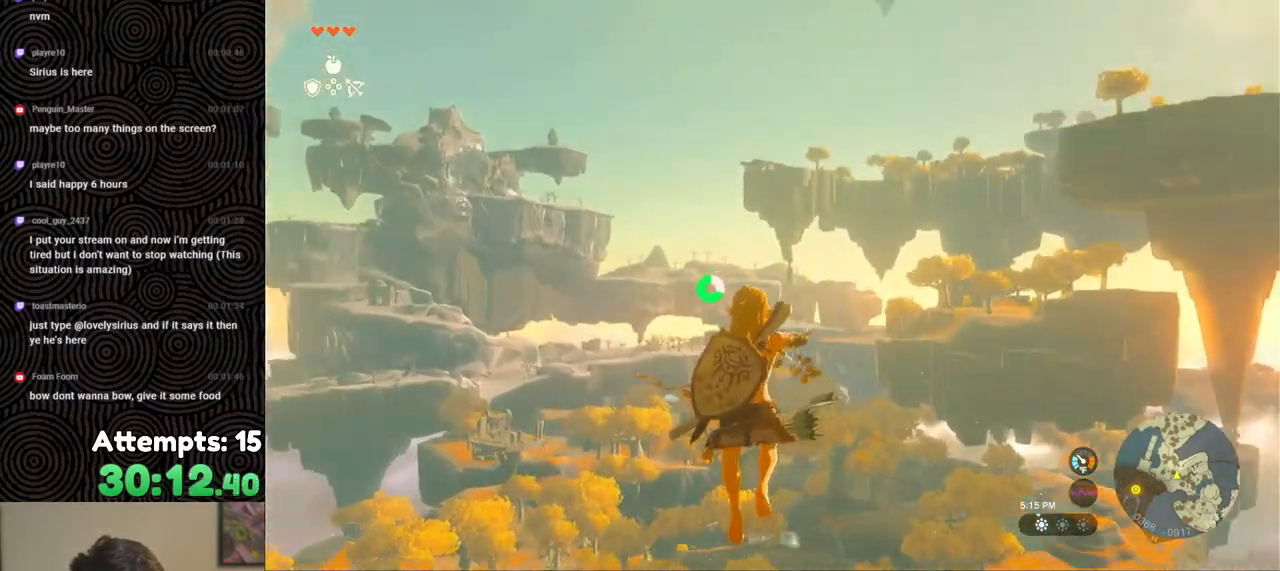
{"buttons": ["L2", "R2"], "left_stick": "center", "right_stick": "center", "events": [[17, "Y", "down"], [100, "Y", "up"], [167, "R2", "up"], [283, "R2", "down"]]}
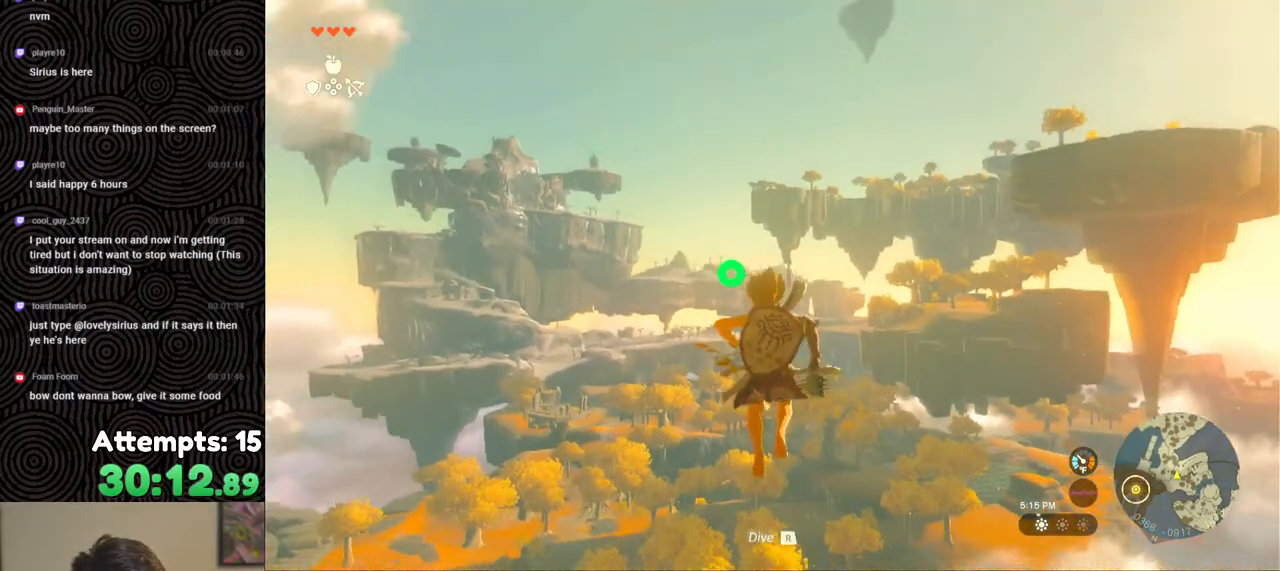
{"buttons": ["L2"], "left_stick": "center", "right_stick": "center", "events": [[217, "Y", "down"], [317, "Y", "up"], [367, "R2", "up"]]}
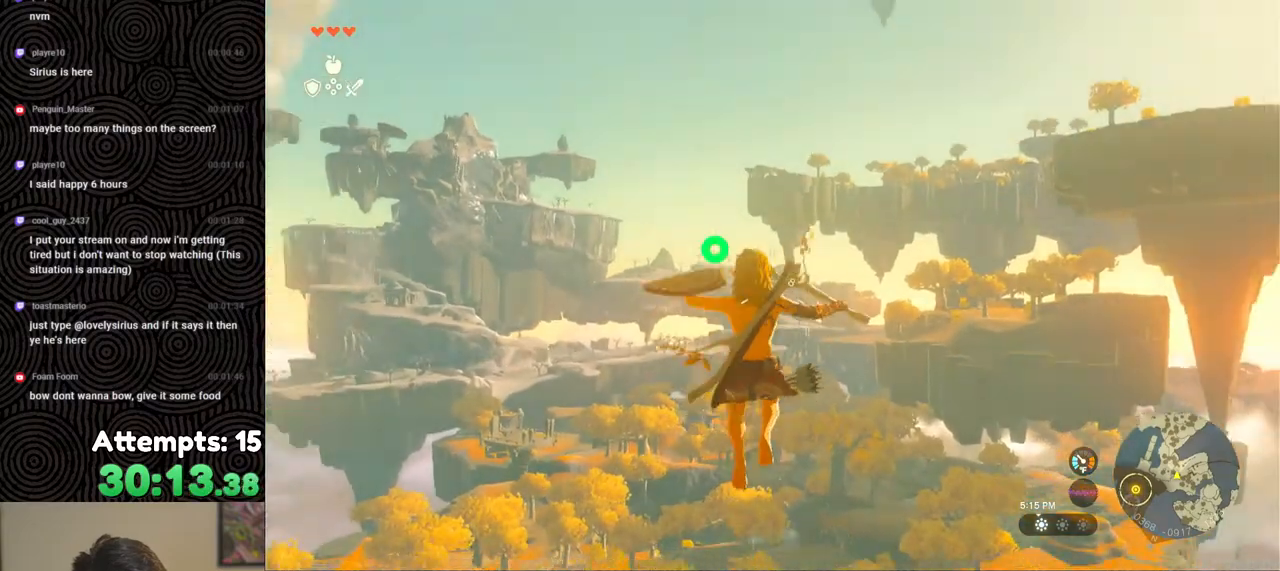
{"buttons": ["Y", "L2", "R2"], "left_stick": "center", "right_stick": "center", "events": [[17, "R2", "down"], [433, "Y", "down"]]}
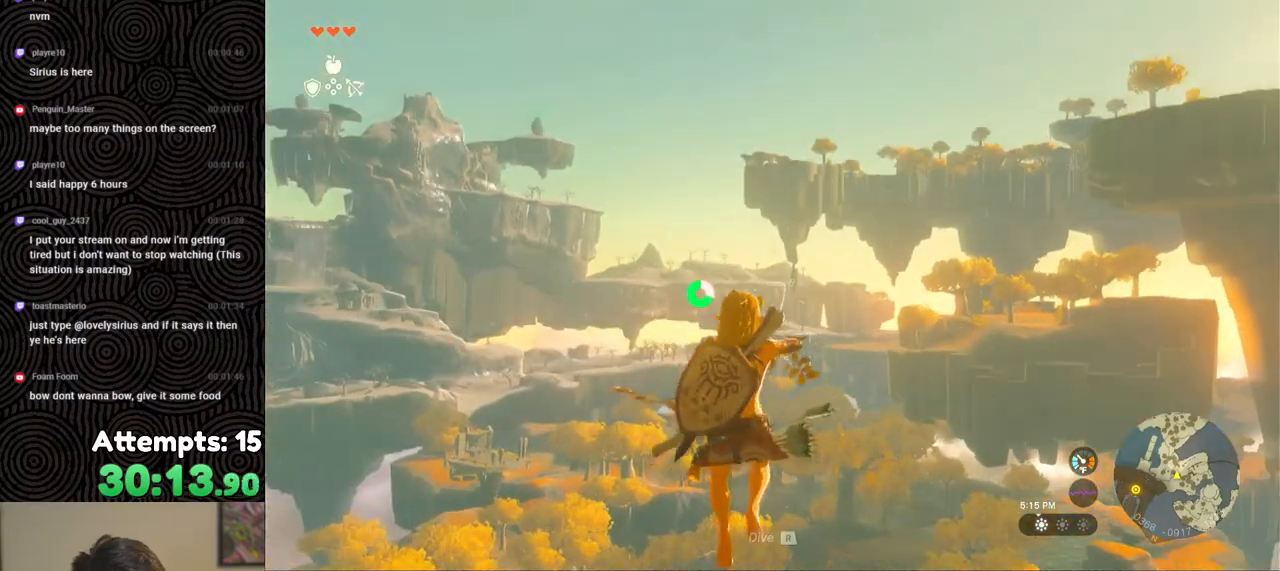
{"buttons": ["L2", "R2"], "left_stick": "center", "right_stick": "center", "events": [[50, "Y", "up"], [100, "R2", "up"], [233, "R2", "down"]]}
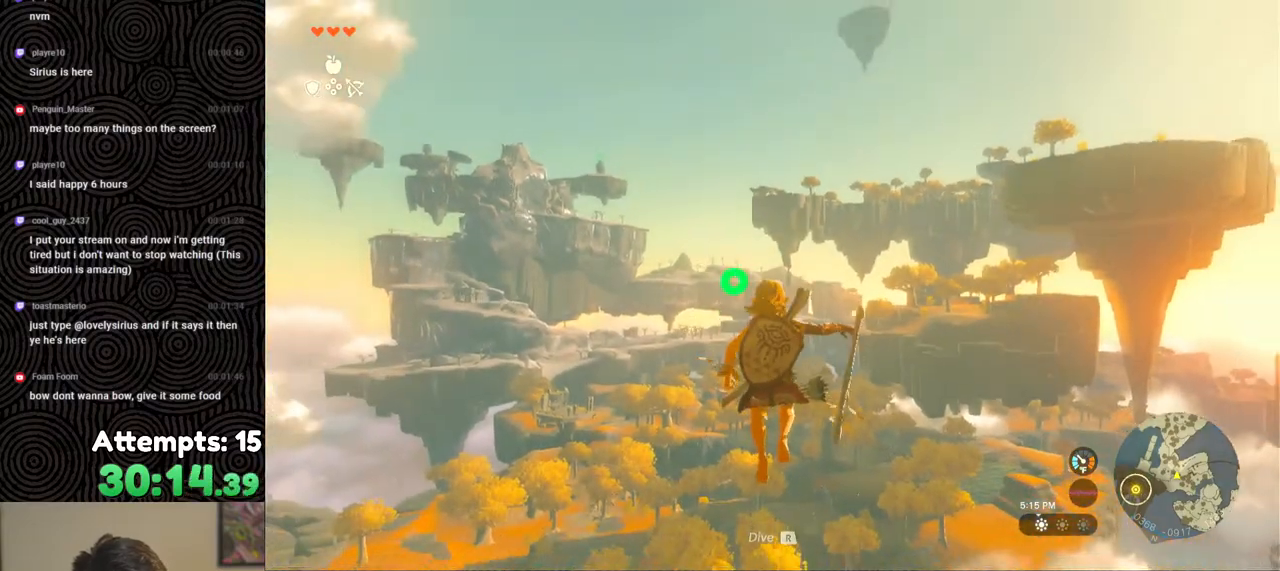
{"buttons": ["L2", "R2"], "left_stick": "center", "right_stick": "center", "events": [[150, "Y", "down"], [267, "Y", "up"], [300, "R2", "up"], [467, "R2", "down"]]}
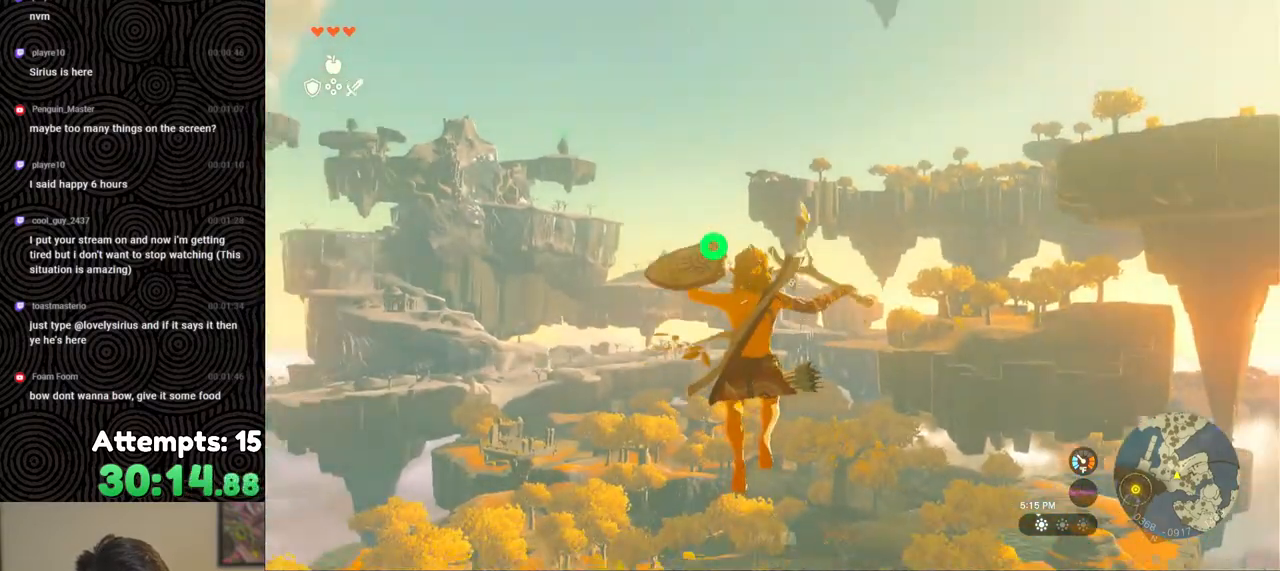
{"buttons": ["L2", "R2"], "left_stick": "center", "right_stick": "center", "events": [[367, "Y", "down"], [467, "Y", "up"]]}
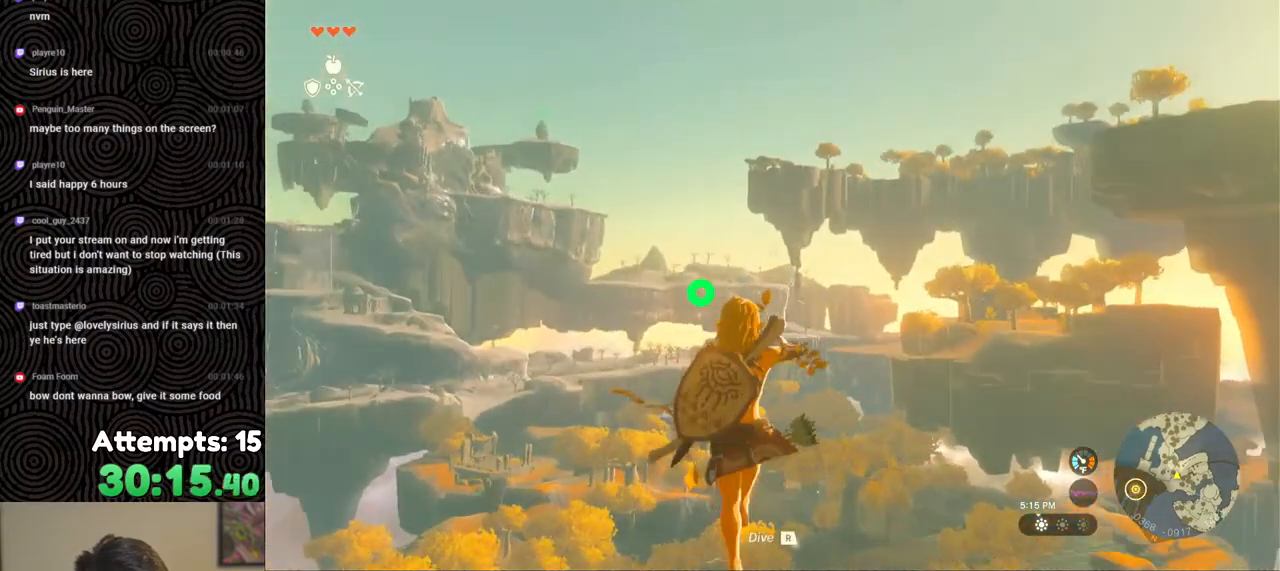
{"buttons": ["L2", "R2"], "left_stick": "center", "right_stick": "center", "events": [[17, "R2", "up"], [167, "R2", "down"]]}
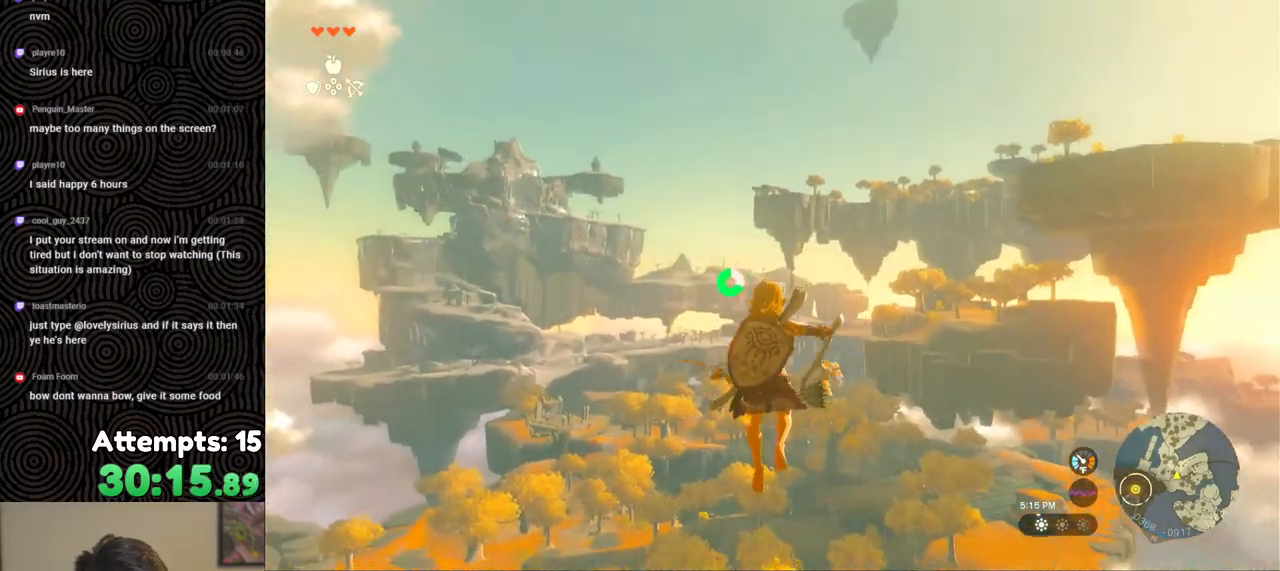
{"buttons": ["L2", "R2"], "left_stick": "center", "right_stick": "center", "events": [[83, "Y", "down"], [167, "Y", "up"], [233, "R2", "up"], [400, "R2", "down"]]}
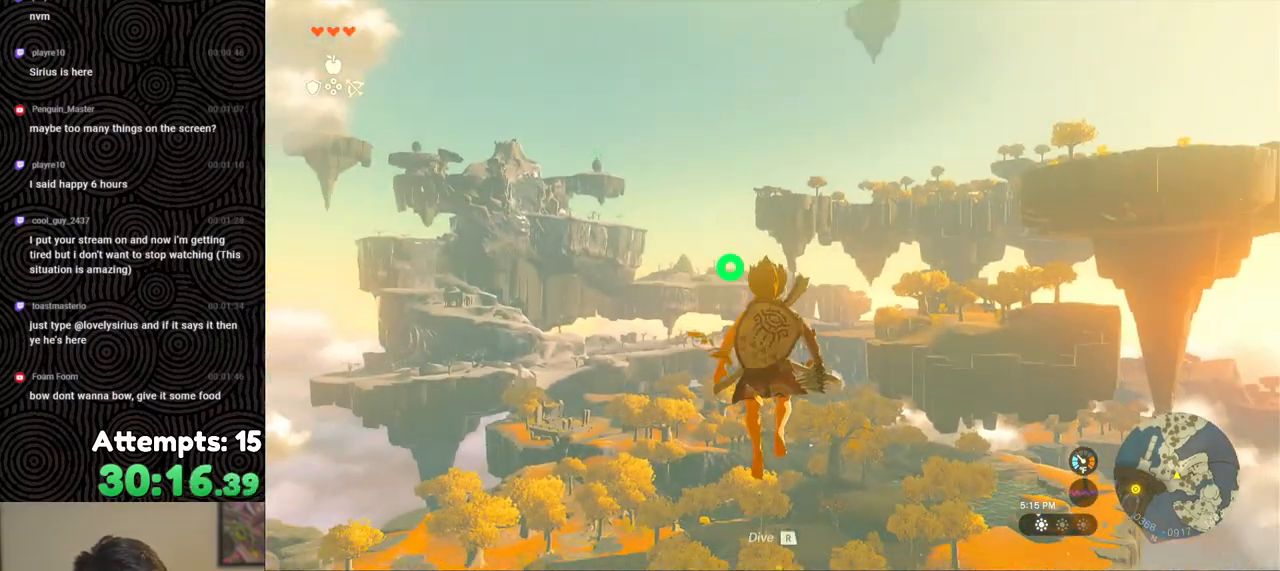
{"buttons": ["L2"], "left_stick": "center", "right_stick": "center", "events": [[300, "Y", "down"], [400, "Y", "up"], [450, "R2", "up"]]}